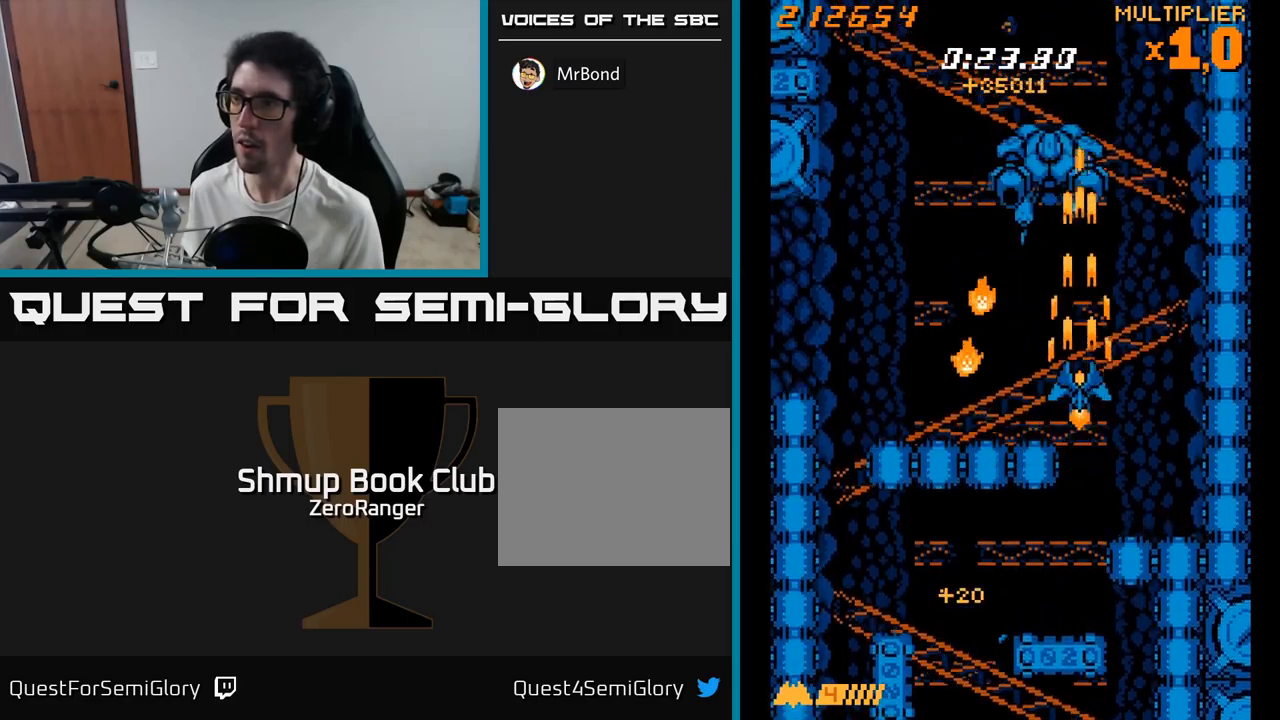
Gameplay with a controller (Xbox layout); each line is a JSON object with the inputs held at the frame after it. "events" lists button and stick changes between this image and that frame as [ms after this image, input, new state], when the widget could be followed in between. Not read: left_stick.
{"buttons": ["A", "DPAD_UP"], "right_stick": "center", "events": [[84, "DPAD_RIGHT", "up"], [250, "DPAD_RIGHT", "down"], [367, "DPAD_UP", "down"], [467, "DPAD_RIGHT", "up"]]}
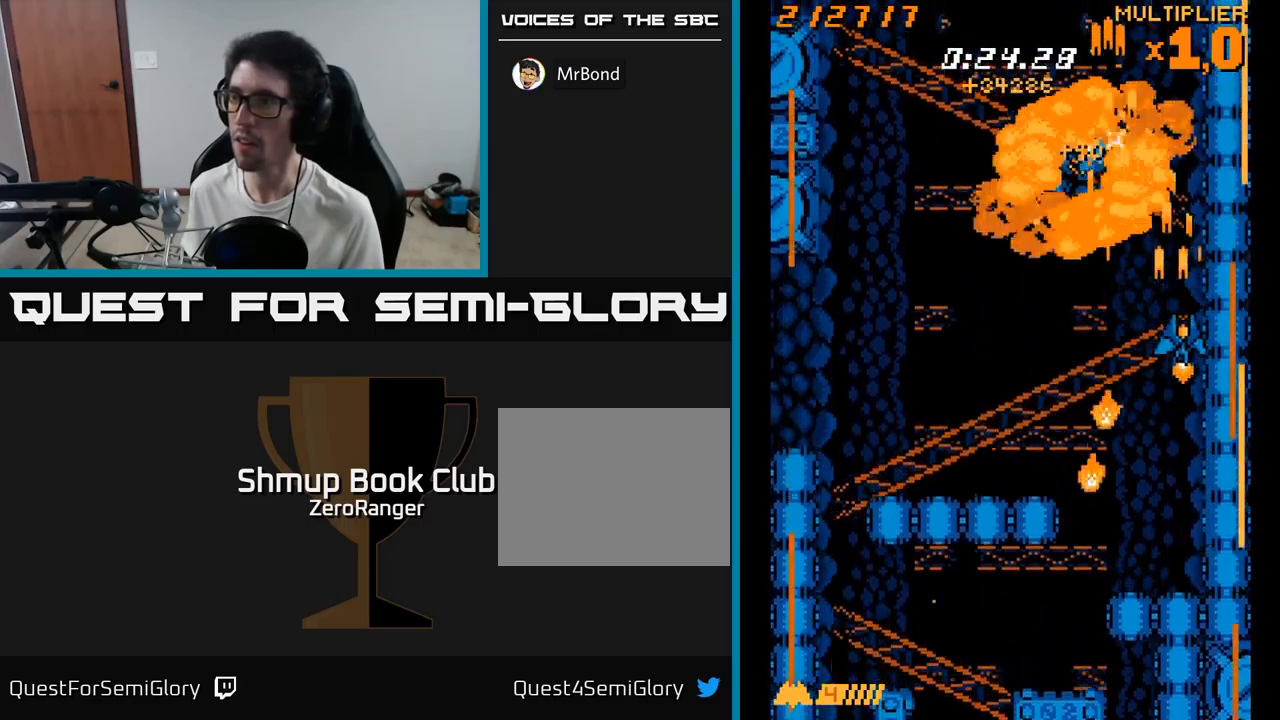
{"buttons": ["A", "DPAD_DOWN"], "right_stick": "center", "events": [[34, "DPAD_LEFT", "down"], [184, "DPAD_UP", "up"], [350, "DPAD_DOWN", "down"], [417, "DPAD_LEFT", "up"]]}
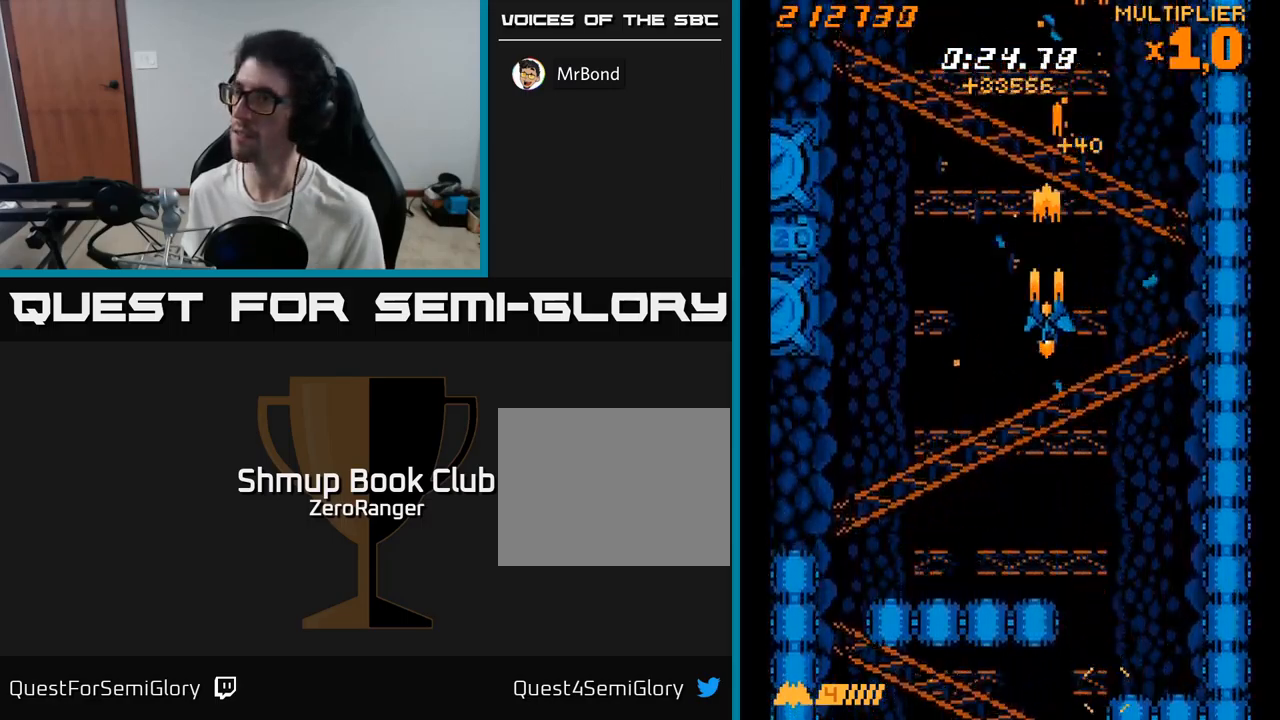
{"buttons": ["A", "DPAD_RIGHT"], "right_stick": "center", "events": [[84, "A", "up"], [117, "DPAD_LEFT", "down"], [134, "A", "down"], [184, "DPAD_DOWN", "up"], [350, "DPAD_LEFT", "up"], [384, "DPAD_RIGHT", "down"]]}
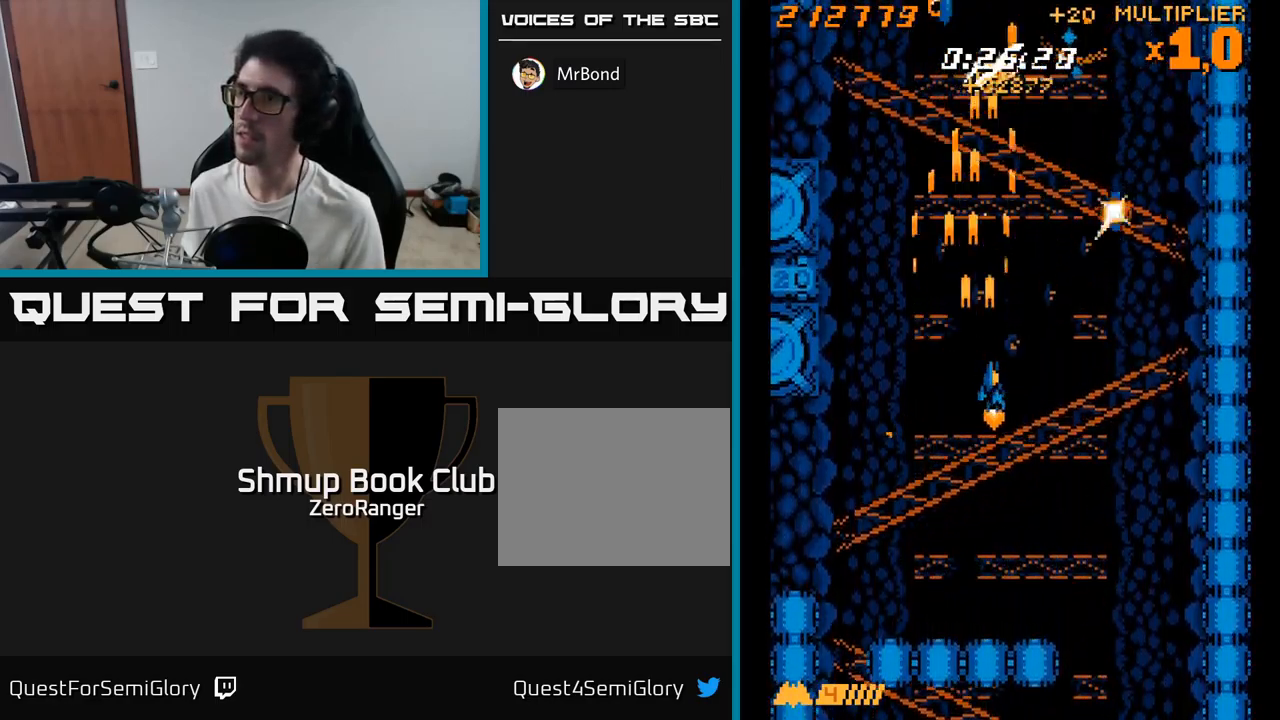
{"buttons": ["A", "DPAD_DOWN", "DPAD_LEFT"], "right_stick": "center", "events": [[384, "DPAD_RIGHT", "up"], [417, "DPAD_LEFT", "down"], [434, "DPAD_DOWN", "down"]]}
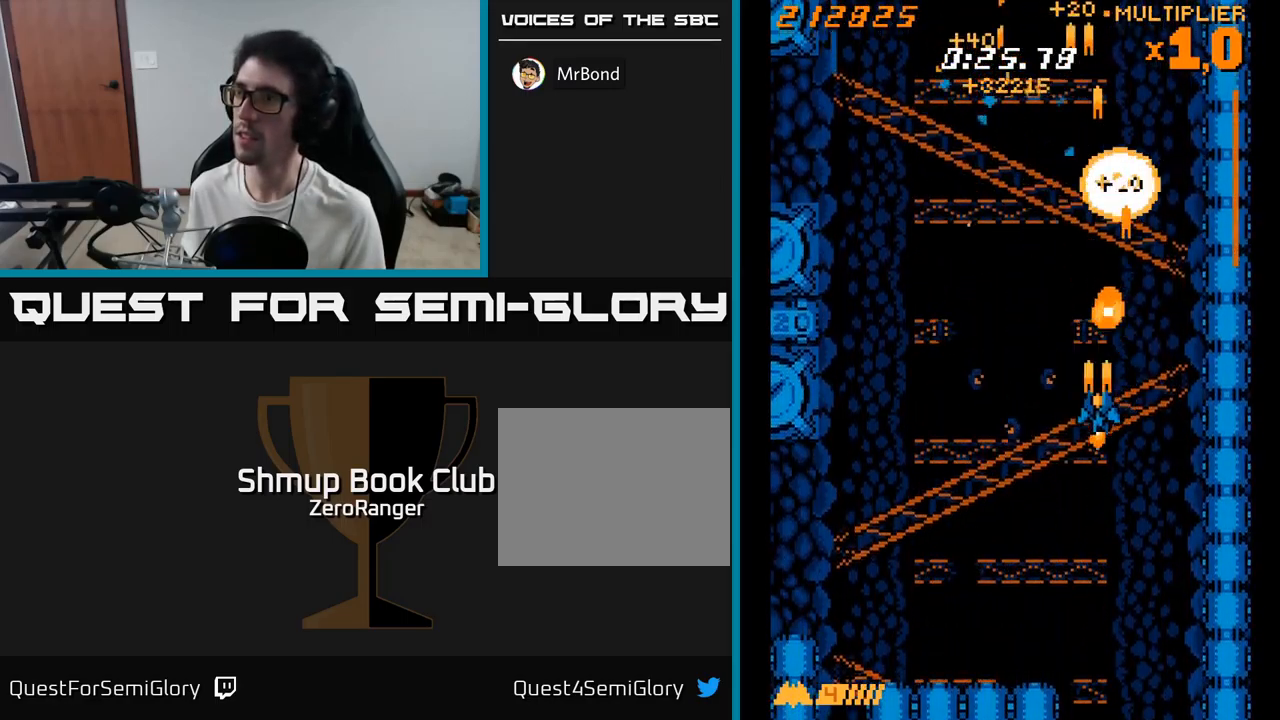
{"buttons": ["A", "DPAD_LEFT"], "right_stick": "center", "events": [[200, "DPAD_DOWN", "up"]]}
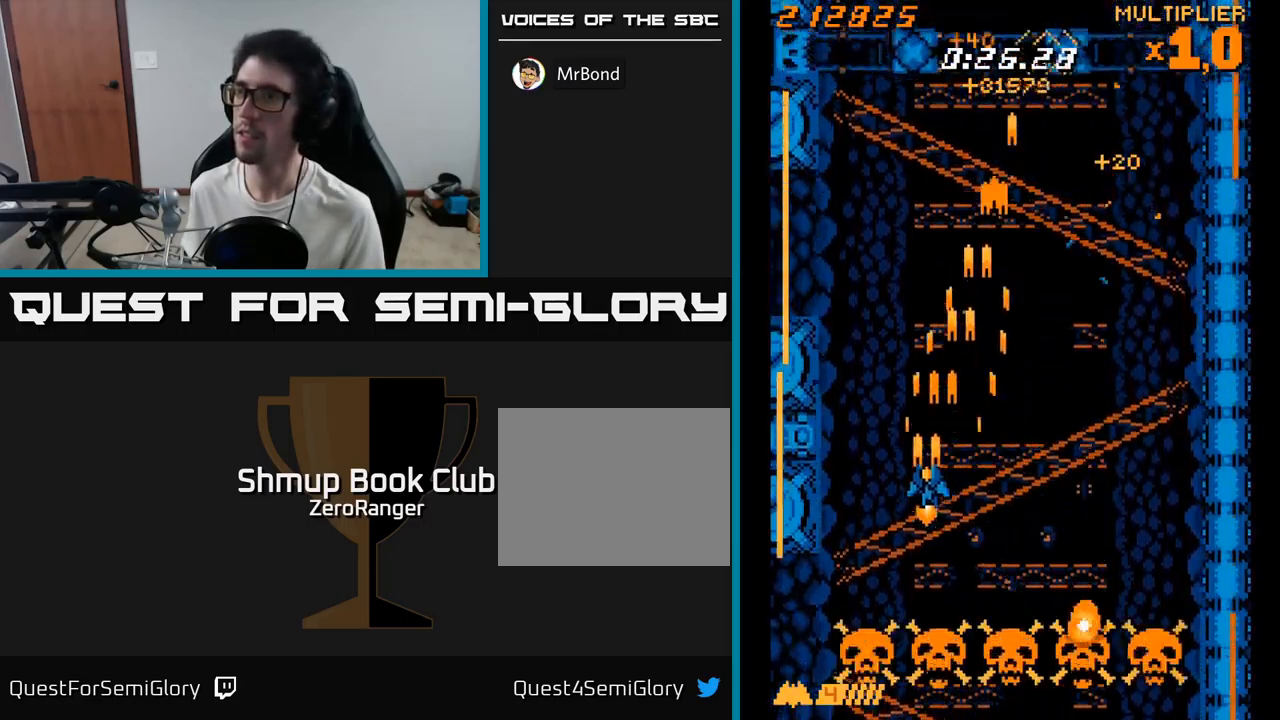
{"buttons": ["X", "DPAD_DOWN", "DPAD_RIGHT"], "right_stick": "center", "events": [[67, "DPAD_LEFT", "up"], [100, "DPAD_RIGHT", "down"], [384, "X", "down"], [400, "A", "up"], [417, "DPAD_DOWN", "down"]]}
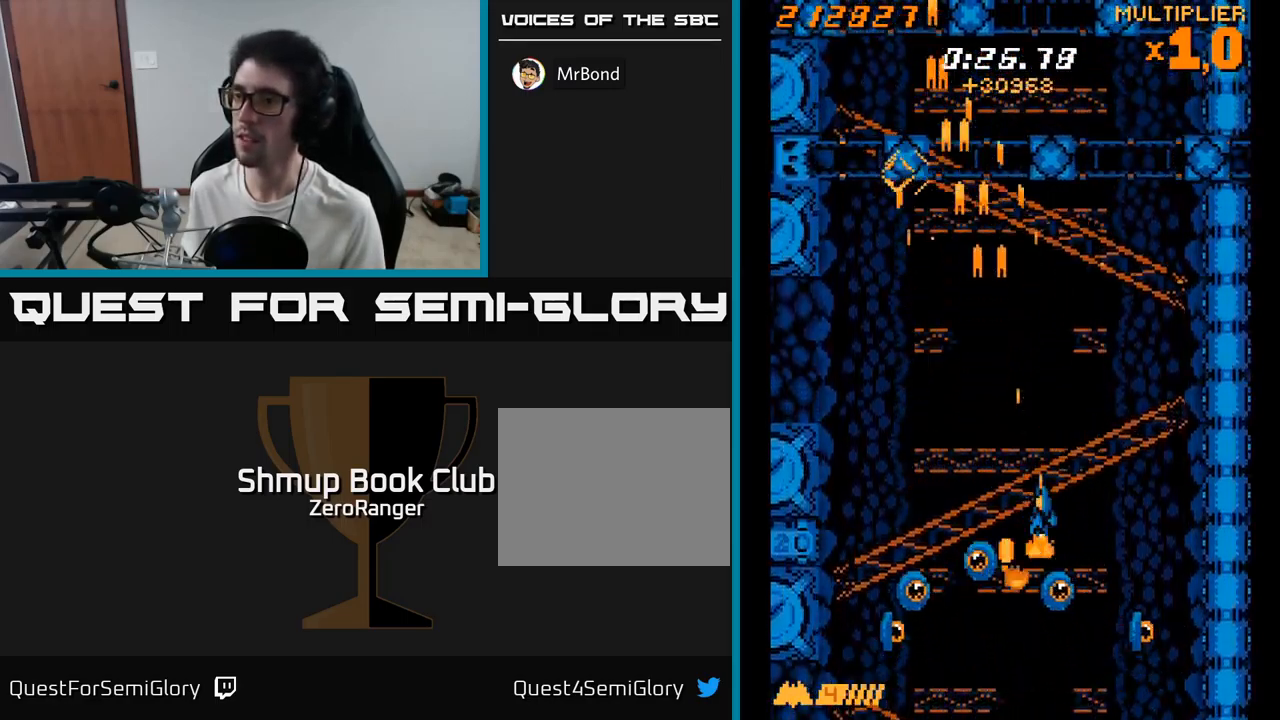
{"buttons": ["X", "DPAD_LEFT"], "right_stick": "center", "events": [[50, "DPAD_DOWN", "up"], [100, "DPAD_RIGHT", "up"], [117, "DPAD_UP", "down"], [167, "DPAD_LEFT", "down"], [484, "DPAD_UP", "up"]]}
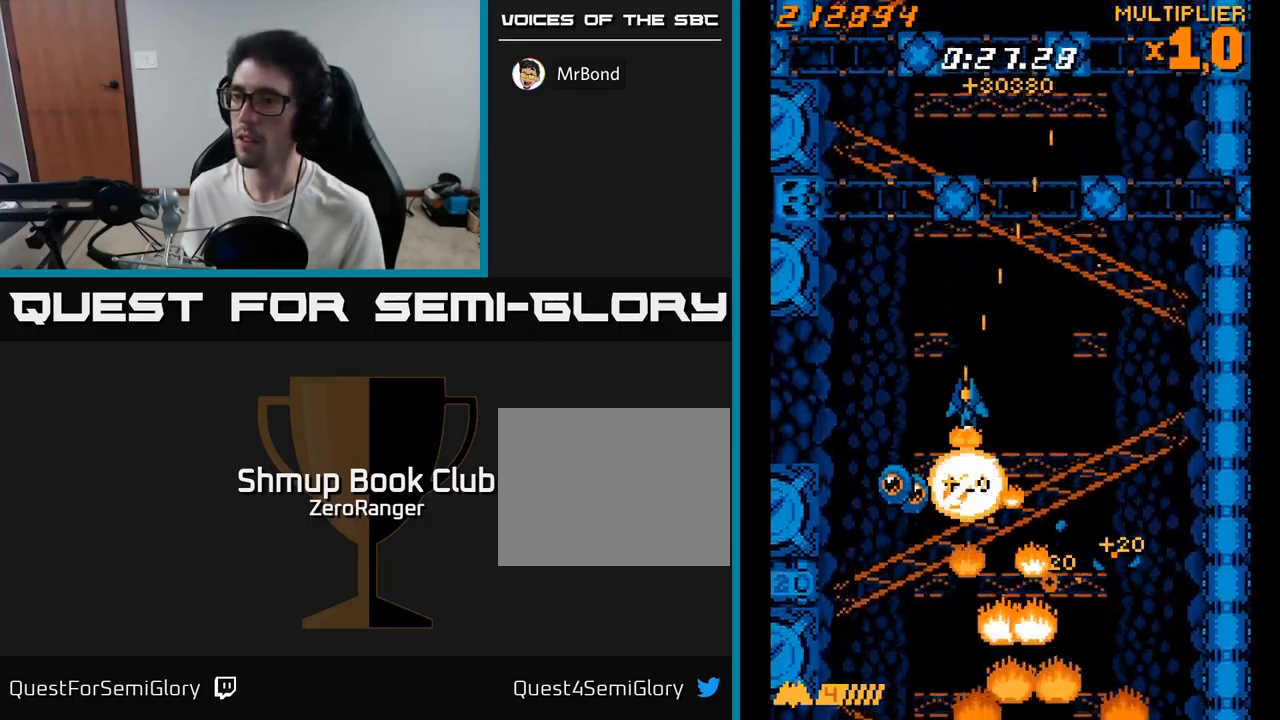
{"buttons": ["A", "DPAD_UP", "DPAD_LEFT"], "right_stick": "center", "events": [[217, "DPAD_DOWN", "down"], [217, "DPAD_LEFT", "up"], [250, "DPAD_RIGHT", "down"], [267, "DPAD_DOWN", "up"], [317, "DPAD_RIGHT", "up"], [317, "DPAD_UP", "down"], [400, "A", "down"], [400, "DPAD_LEFT", "down"], [434, "X", "up"]]}
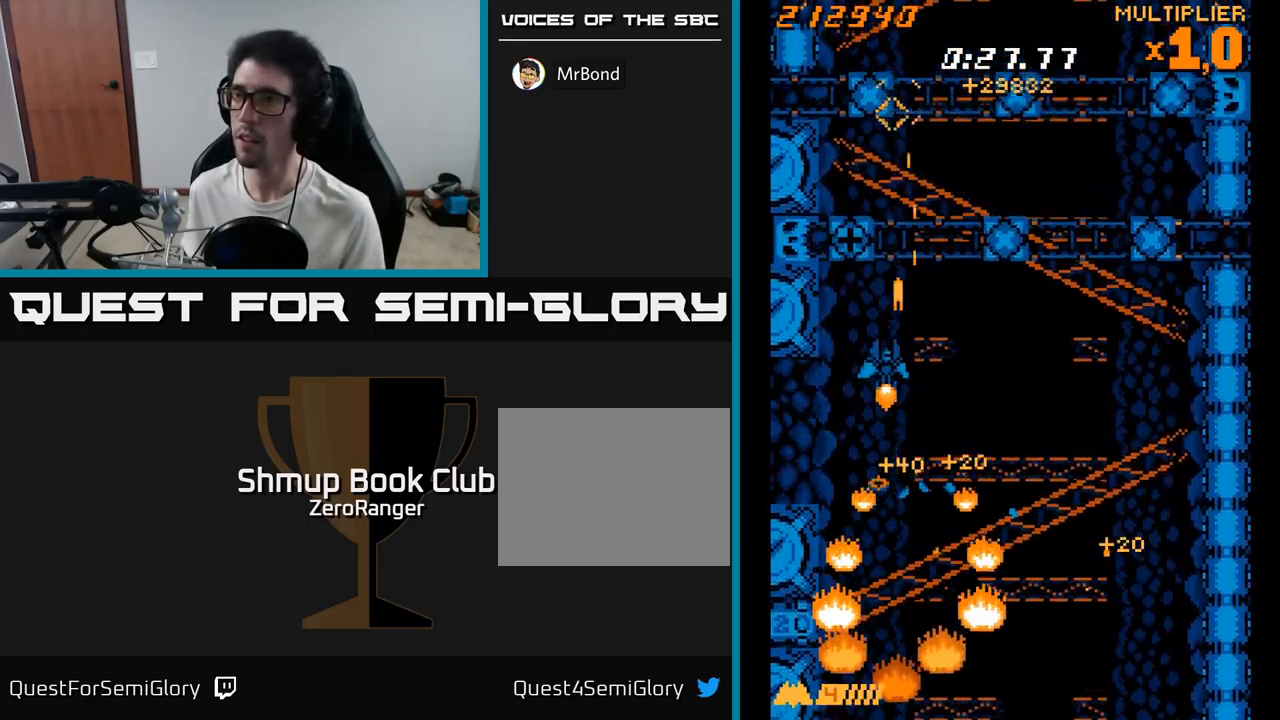
{"buttons": ["A", "DPAD_RIGHT"], "right_stick": "center", "events": [[17, "DPAD_LEFT", "up"], [134, "DPAD_UP", "up"], [300, "DPAD_RIGHT", "down"], [317, "DPAD_UP", "down"], [350, "DPAD_RIGHT", "up"], [434, "DPAD_RIGHT", "down"], [484, "DPAD_UP", "up"]]}
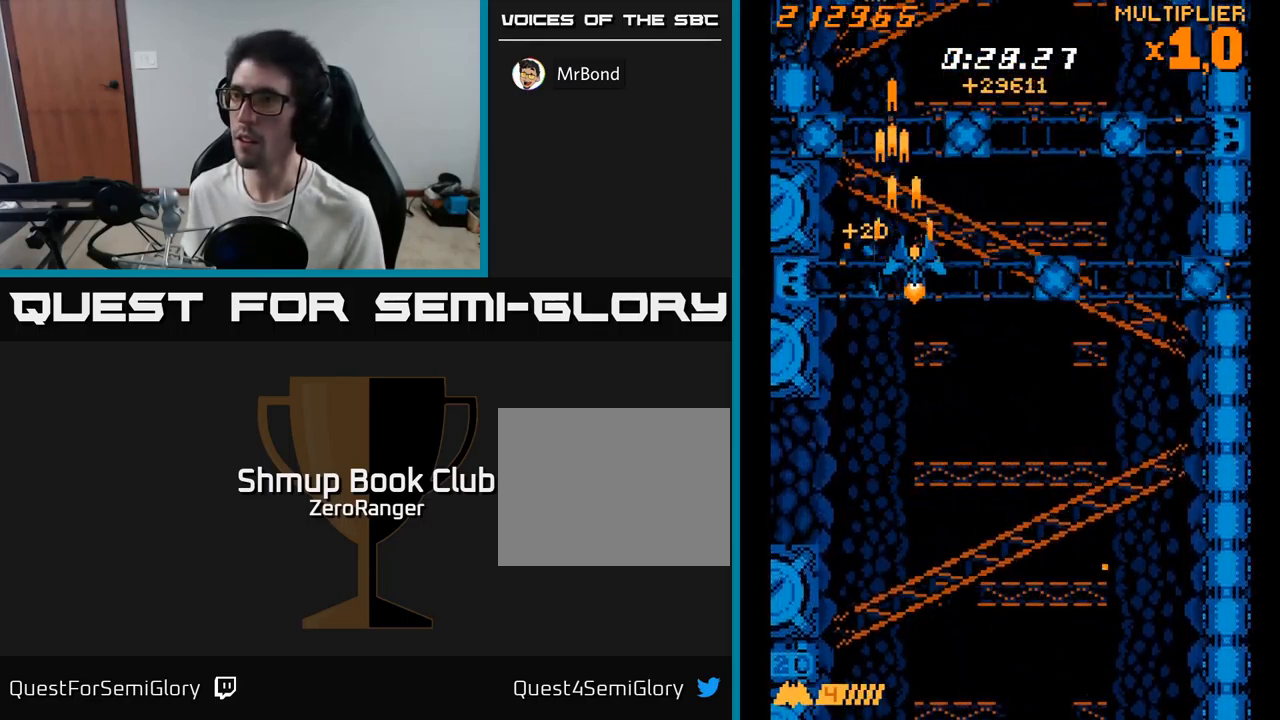
{"buttons": ["A", "DPAD_LEFT"], "right_stick": "center", "events": [[166, "DPAD_DOWN", "down"], [183, "DPAD_RIGHT", "up"], [250, "DPAD_LEFT", "down"], [300, "DPAD_DOWN", "up"]]}
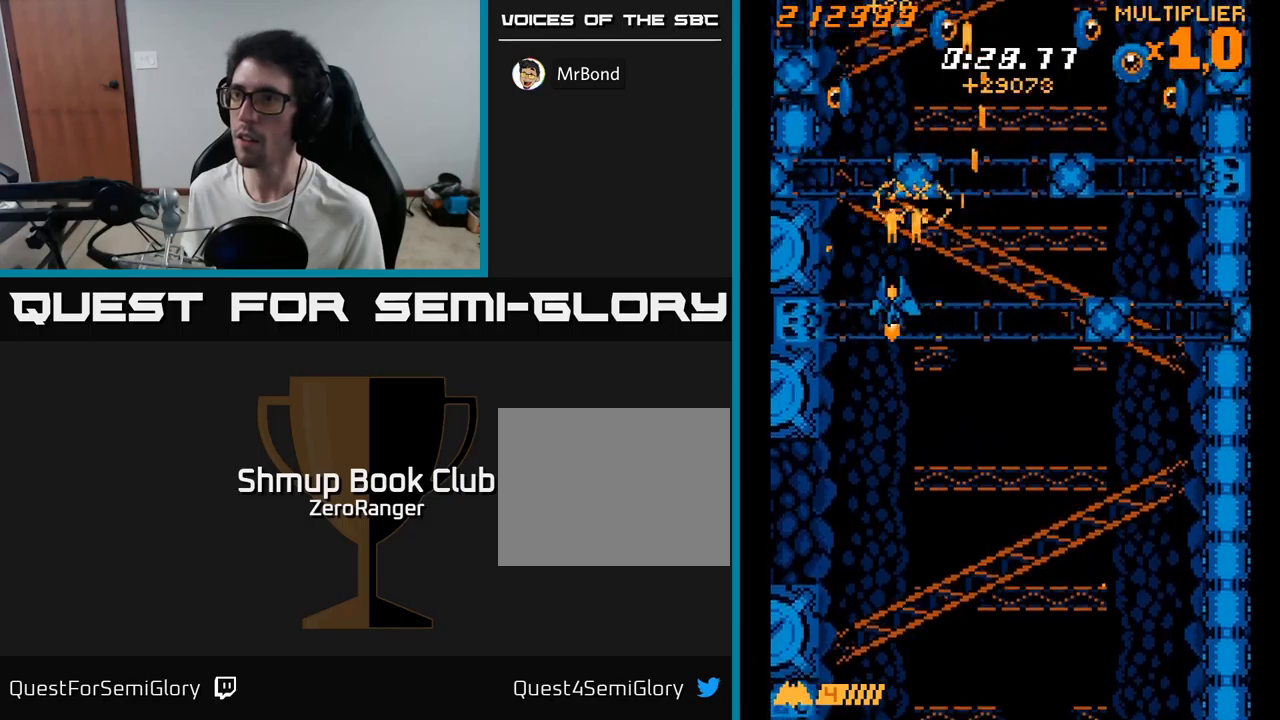
{"buttons": ["X", "DPAD_LEFT"], "right_stick": "center"}
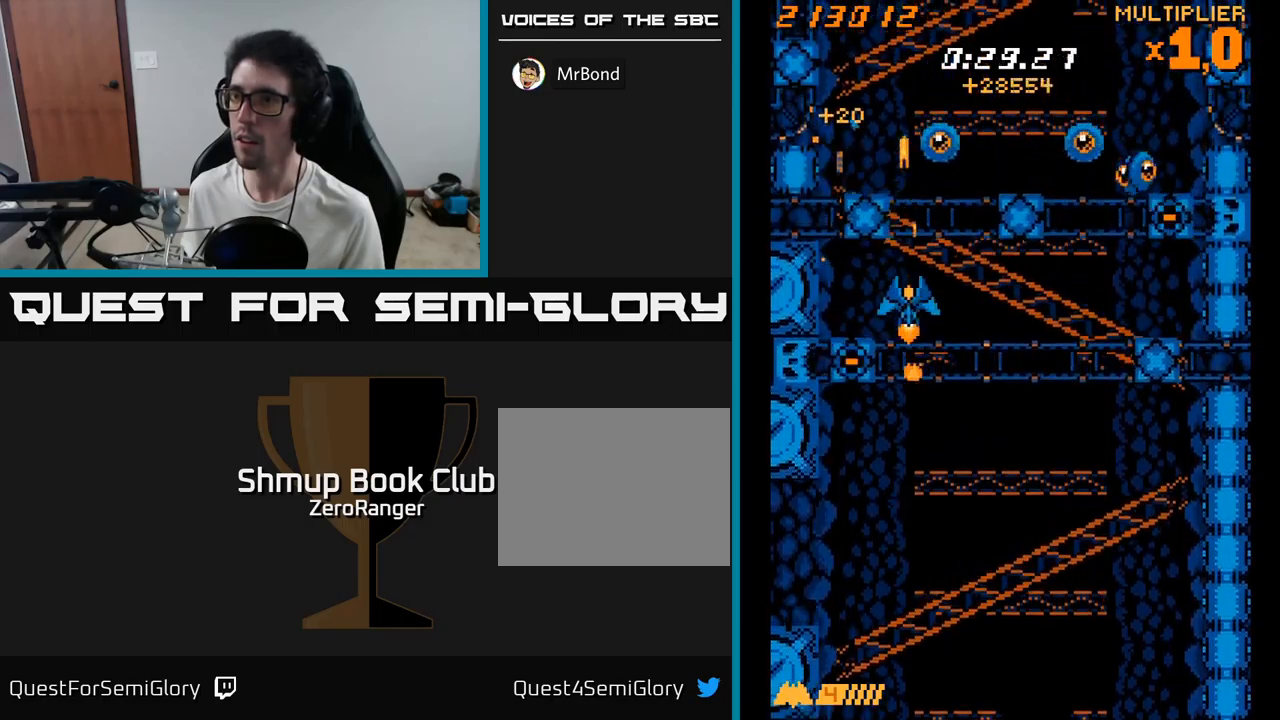
{"buttons": ["A", "DPAD_DOWN", "DPAD_RIGHT"], "right_stick": "center", "events": [[116, "DPAD_LEFT", "up"], [133, "DPAD_DOWN", "down"], [150, "DPAD_RIGHT", "down"], [166, "DPAD_DOWN", "up"], [400, "DPAD_DOWN", "down"], [450, "A", "down"], [483, "X", "up"]]}
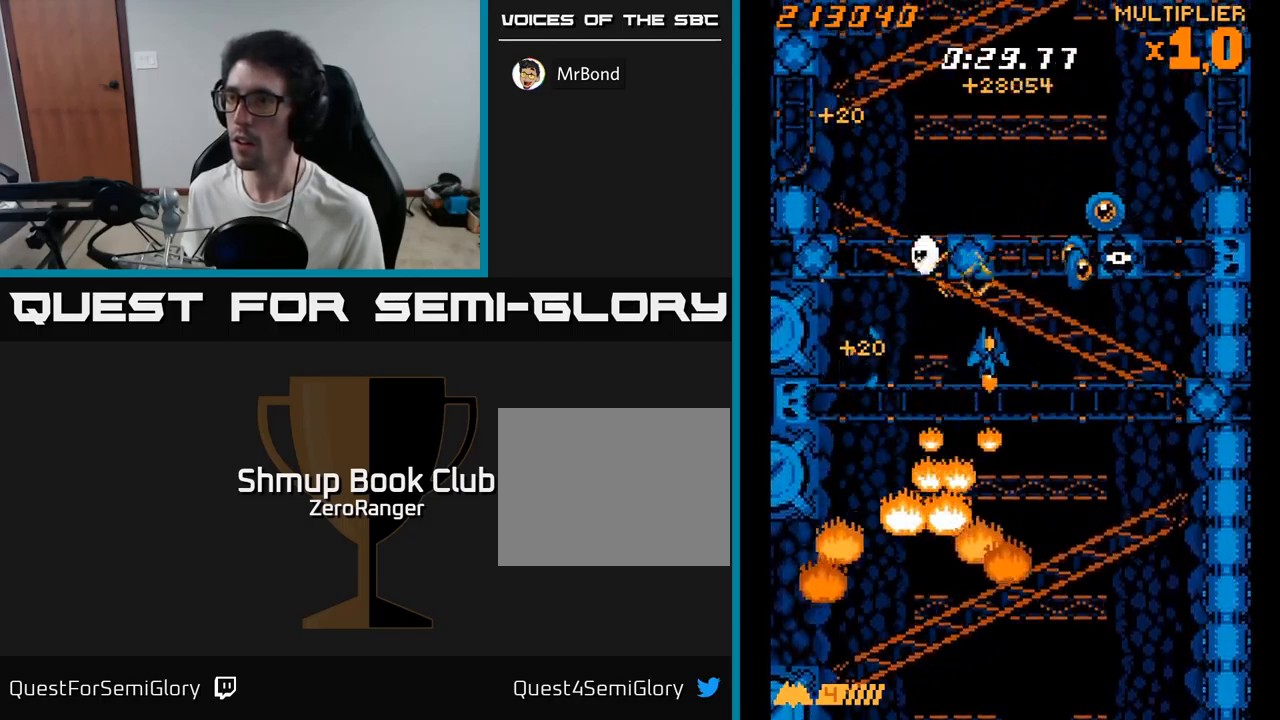
{"buttons": ["A", "DPAD_DOWN", "DPAD_LEFT"], "right_stick": "center", "events": [[183, "DPAD_DOWN", "up"], [216, "DPAD_DOWN", "down"], [266, "DPAD_RIGHT", "up"], [433, "DPAD_LEFT", "down"]]}
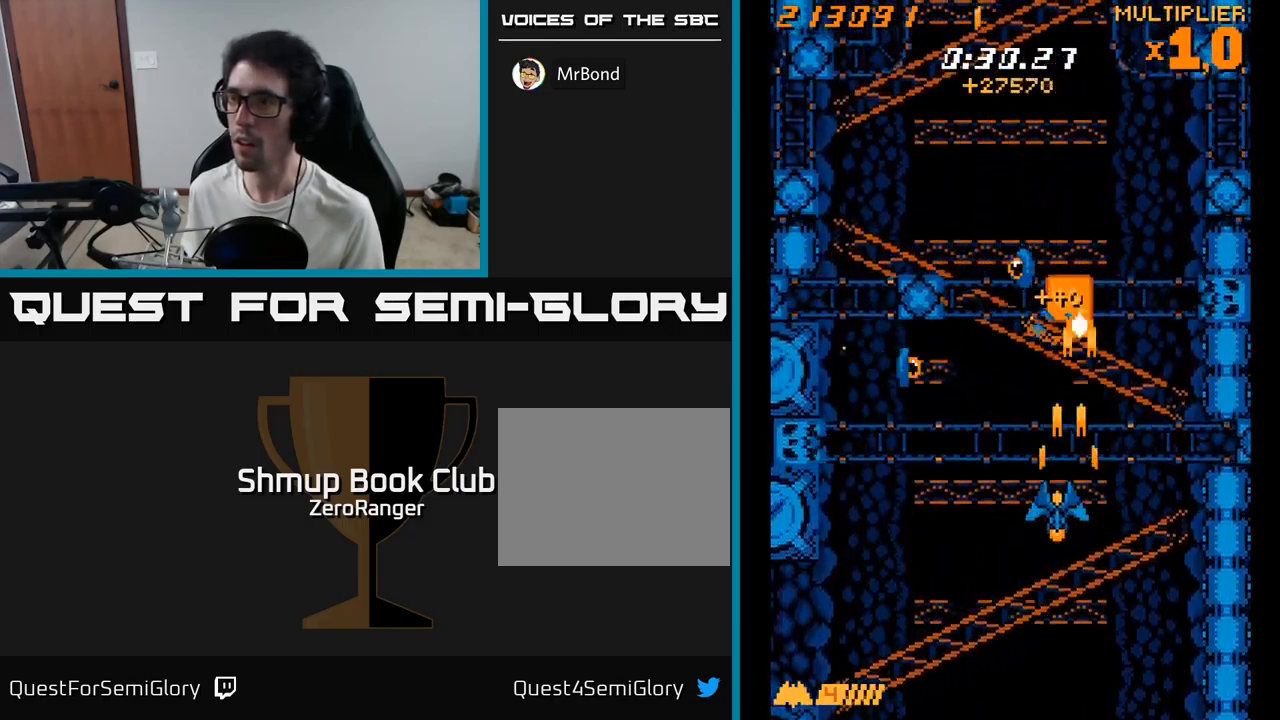
{"buttons": ["A", "DPAD_UP"], "right_stick": "center", "events": [[283, "DPAD_DOWN", "up"], [366, "DPAD_UP", "down"], [500, "DPAD_LEFT", "up"]]}
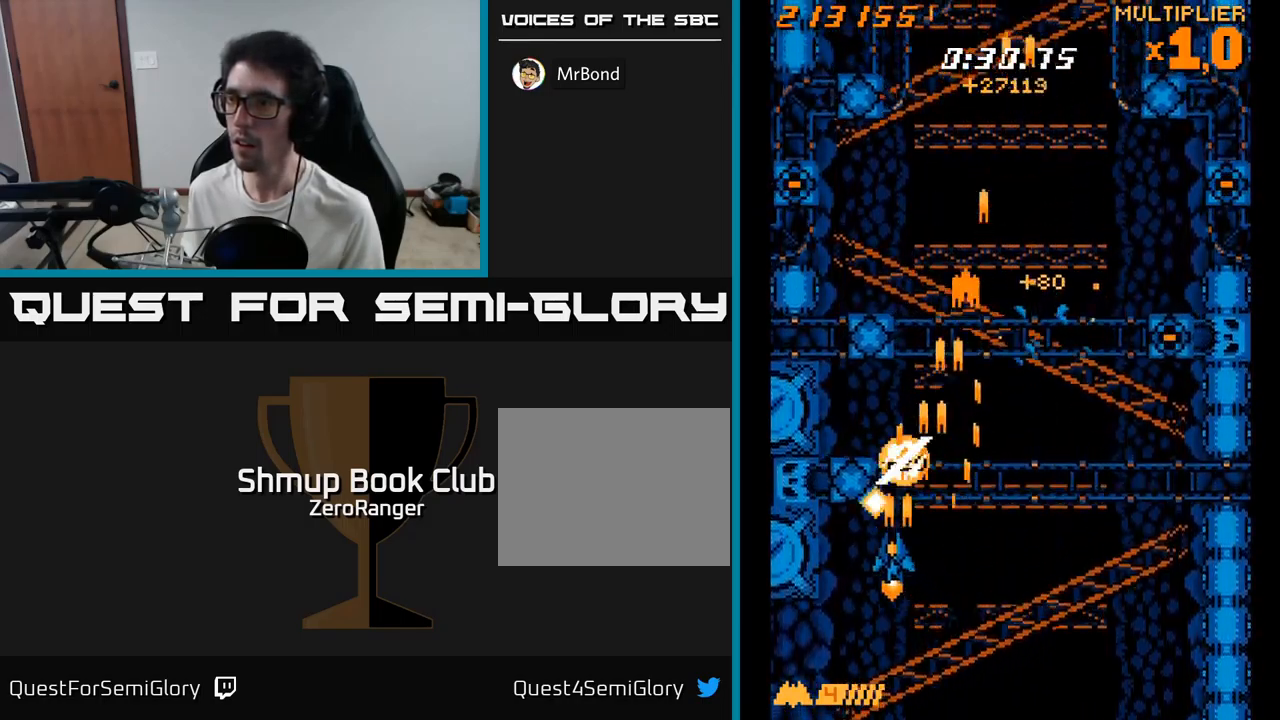
{"buttons": ["A", "DPAD_UP", "DPAD_LEFT"], "right_stick": "center", "events": [[33, "DPAD_RIGHT", "down"], [66, "DPAD_UP", "up"], [83, "DPAD_UP", "down"], [266, "DPAD_RIGHT", "up"], [383, "DPAD_LEFT", "down"]]}
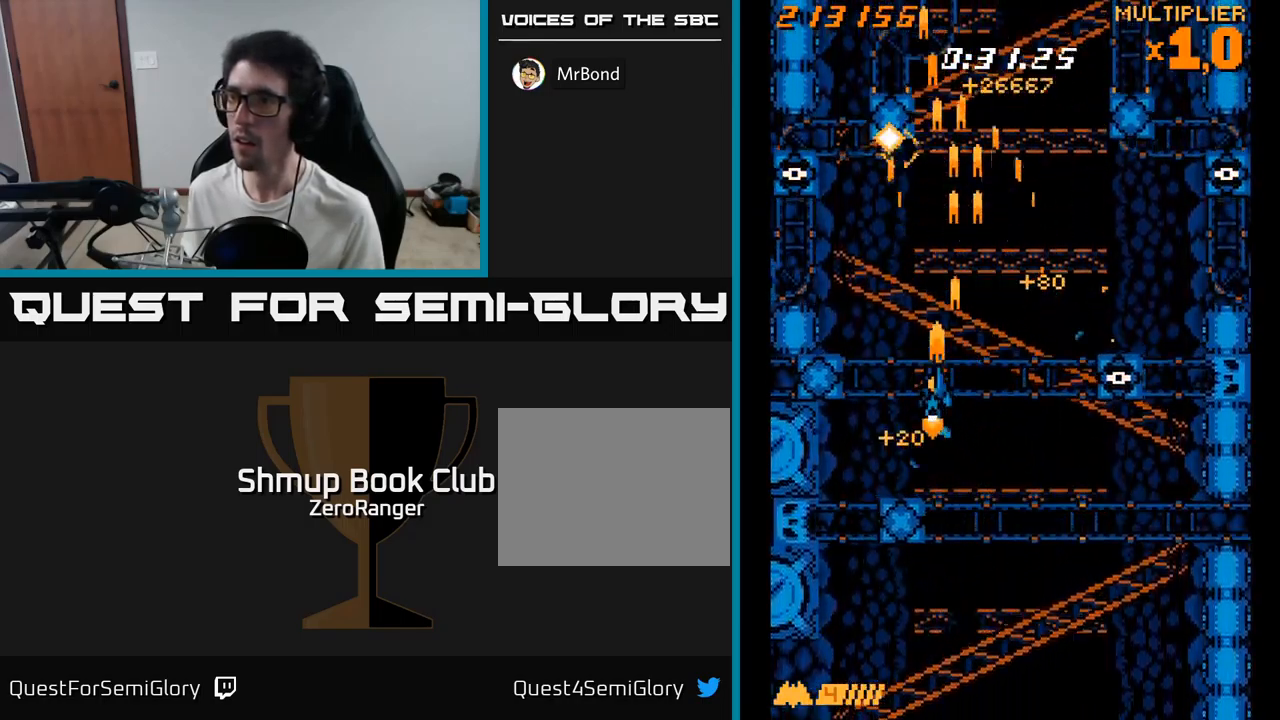
{"buttons": ["A", "DPAD_RIGHT"], "right_stick": "center", "events": [[283, "DPAD_UP", "up"], [333, "DPAD_LEFT", "up"], [366, "DPAD_RIGHT", "down"]]}
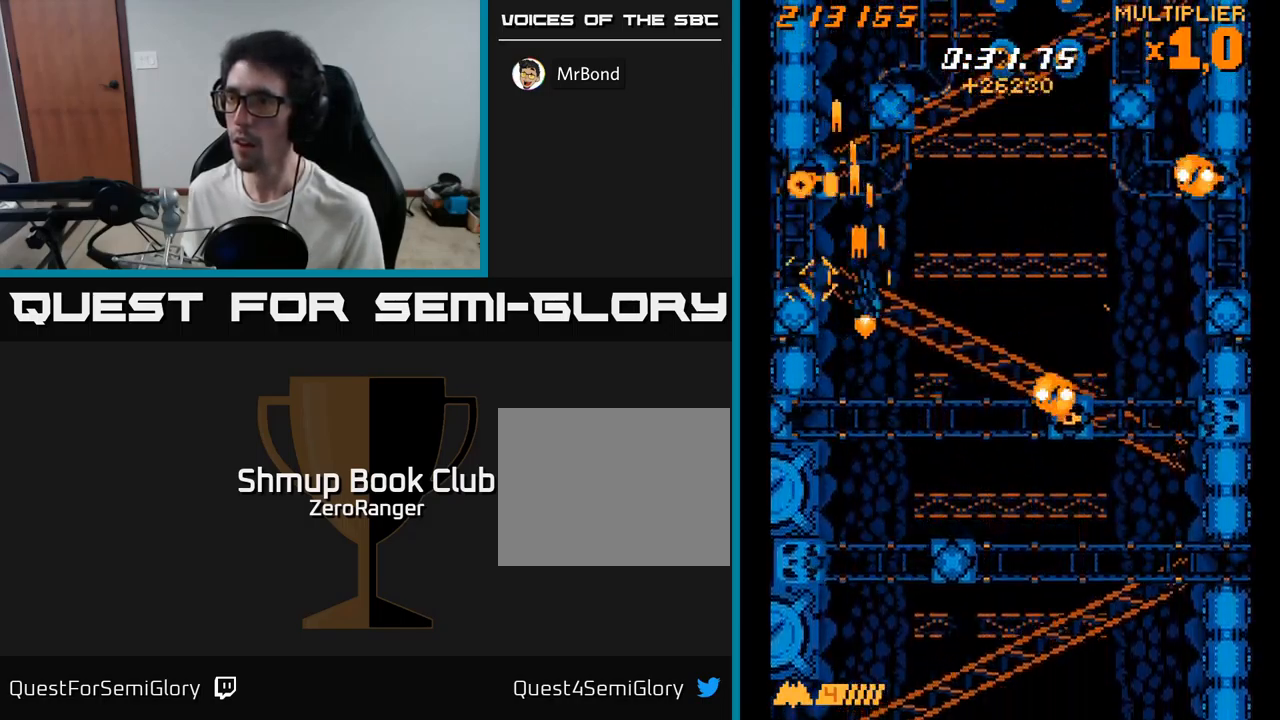
{"buttons": ["X", "DPAD_DOWN"], "right_stick": "center", "events": [[50, "DPAD_DOWN", "down"], [116, "DPAD_DOWN", "up"], [233, "DPAD_UP", "down"], [266, "DPAD_RIGHT", "up"], [350, "X", "down"], [383, "A", "up"], [383, "DPAD_UP", "up"], [400, "DPAD_RIGHT", "down"], [416, "DPAD_DOWN", "down"], [483, "DPAD_RIGHT", "up"]]}
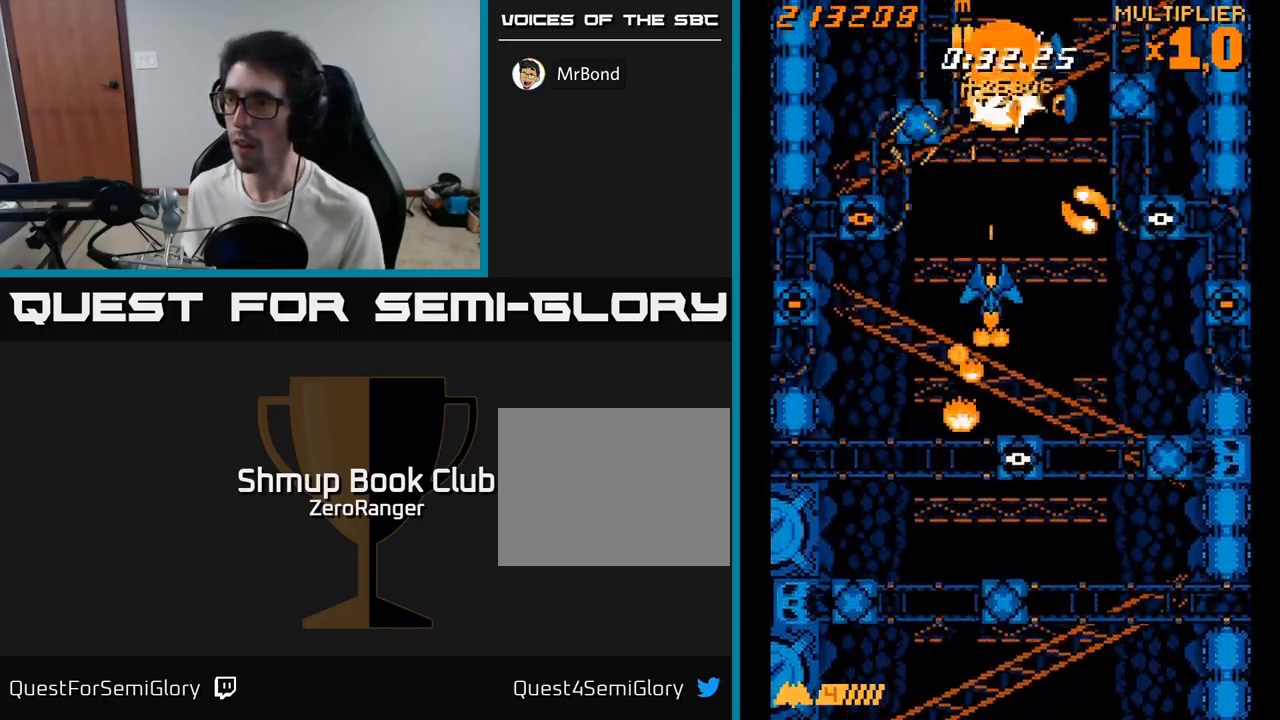
{"buttons": ["A", "DPAD_RIGHT"], "right_stick": "center", "events": [[66, "DPAD_LEFT", "down"], [283, "A", "down"], [300, "DPAD_DOWN", "up"], [300, "X", "up"], [333, "DPAD_LEFT", "up"], [366, "DPAD_RIGHT", "down"]]}
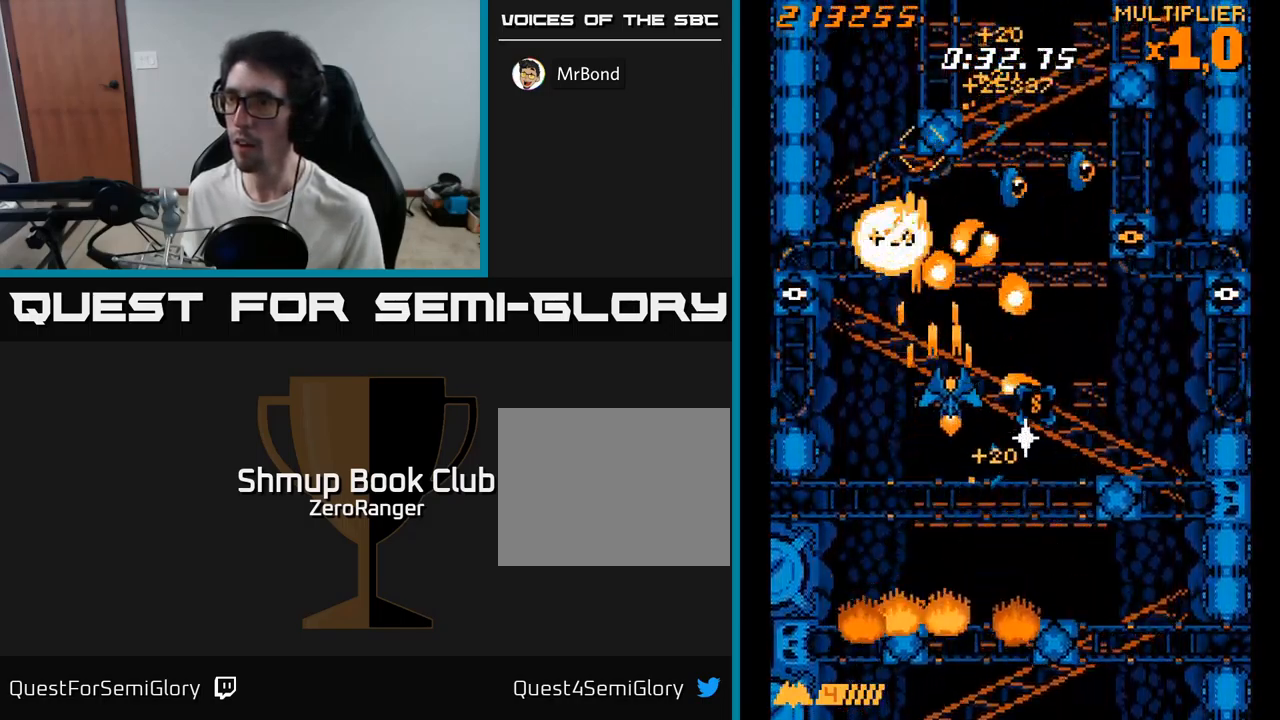
{"buttons": ["A"], "right_stick": "center", "events": [[200, "DPAD_DOWN", "down"], [350, "DPAD_DOWN", "up"], [466, "DPAD_RIGHT", "up"]]}
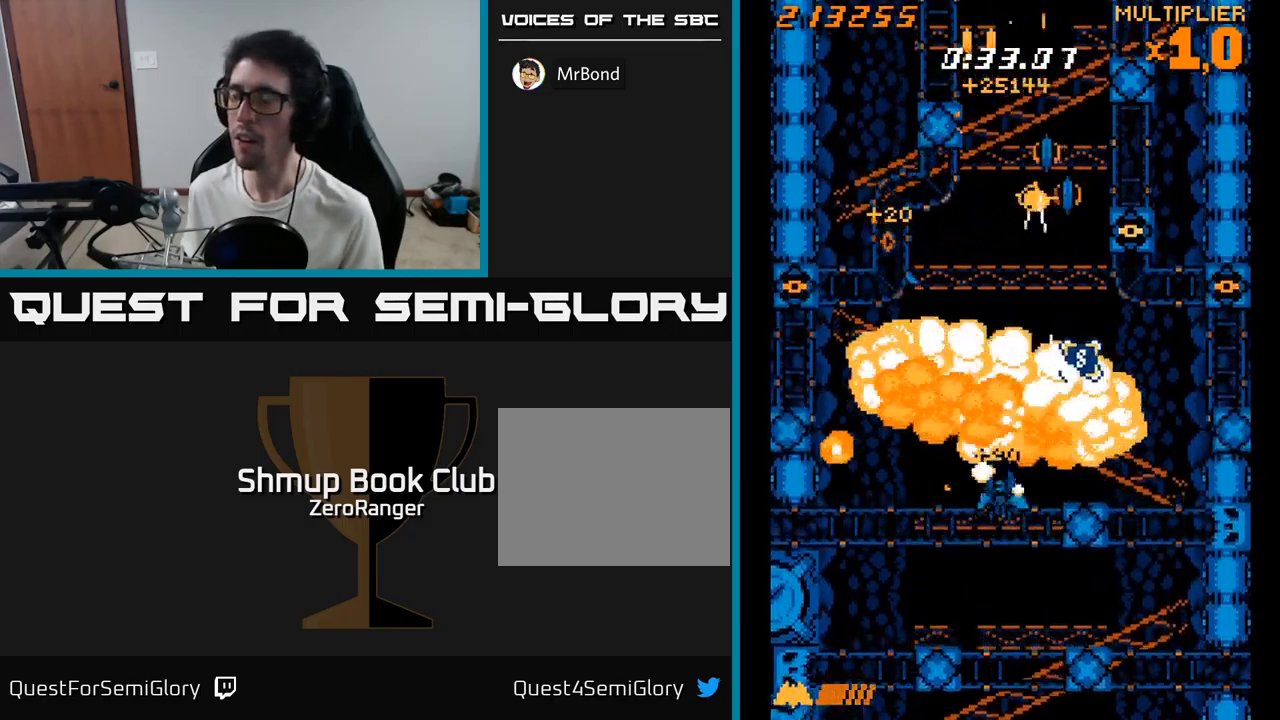
{"buttons": ["A", "DPAD_UP"], "right_stick": "center", "events": [[233, "DPAD_RIGHT", "down"], [250, "DPAD_RIGHT", "up"], [250, "DPAD_UP", "down"], [267, "DPAD_RIGHT", "down"], [283, "DPAD_RIGHT", "up"]]}
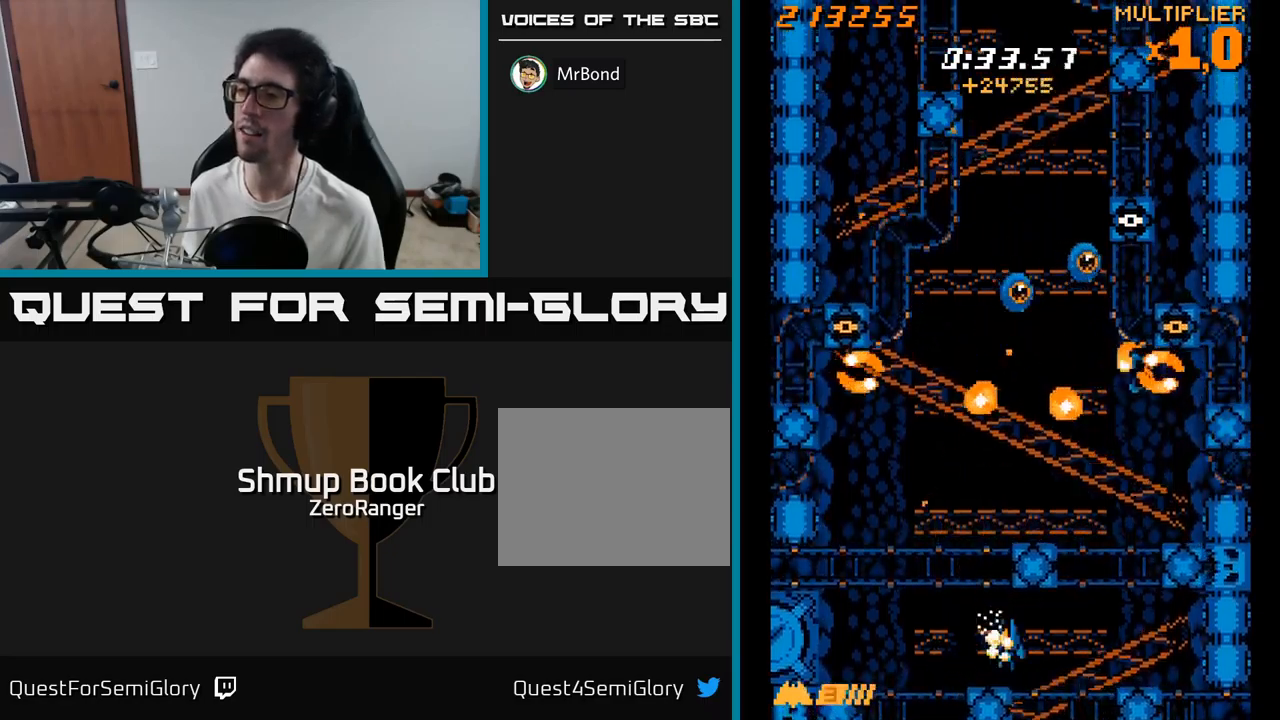
{"buttons": ["A", "DPAD_UP"], "right_stick": "center", "events": [[33, "DPAD_UP", "up"], [50, "DPAD_RIGHT", "down"], [333, "DPAD_UP", "down"], [483, "DPAD_RIGHT", "up"]]}
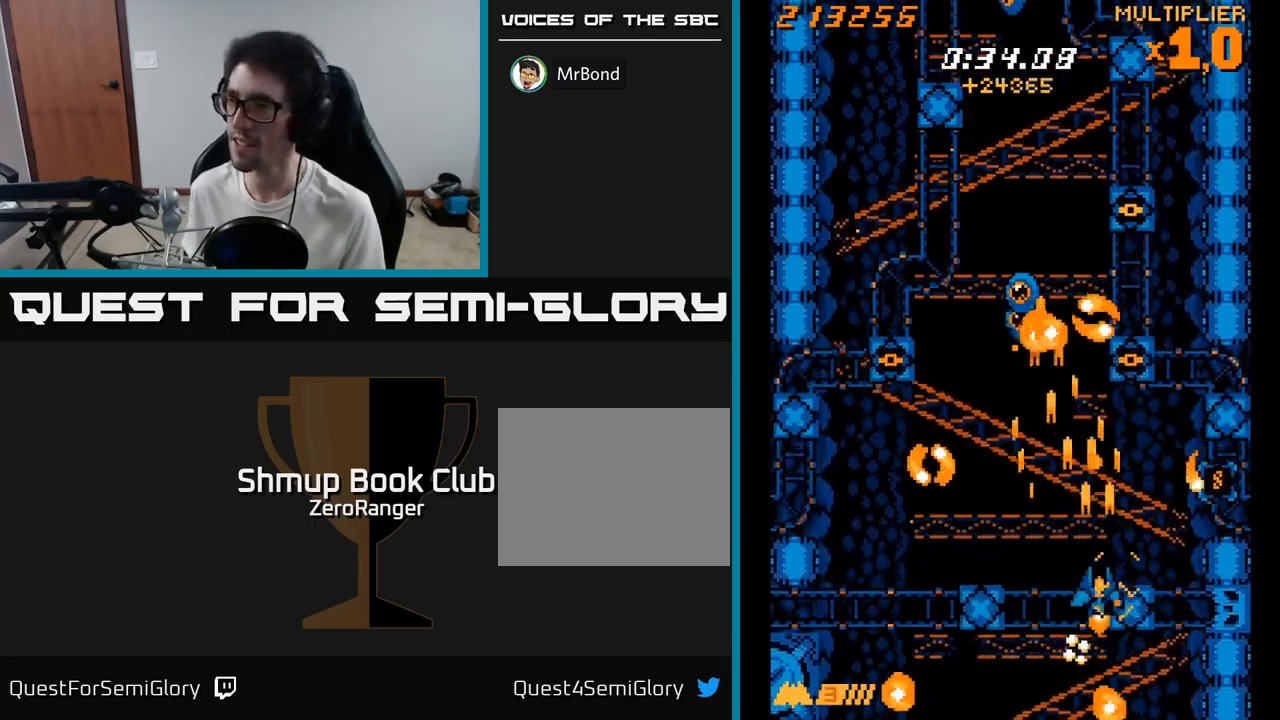
{"buttons": ["A", "DPAD_DOWN"], "right_stick": "center", "events": [[200, "DPAD_RIGHT", "down"], [200, "DPAD_UP", "up"], [317, "DPAD_DOWN", "down"], [367, "DPAD_RIGHT", "up"]]}
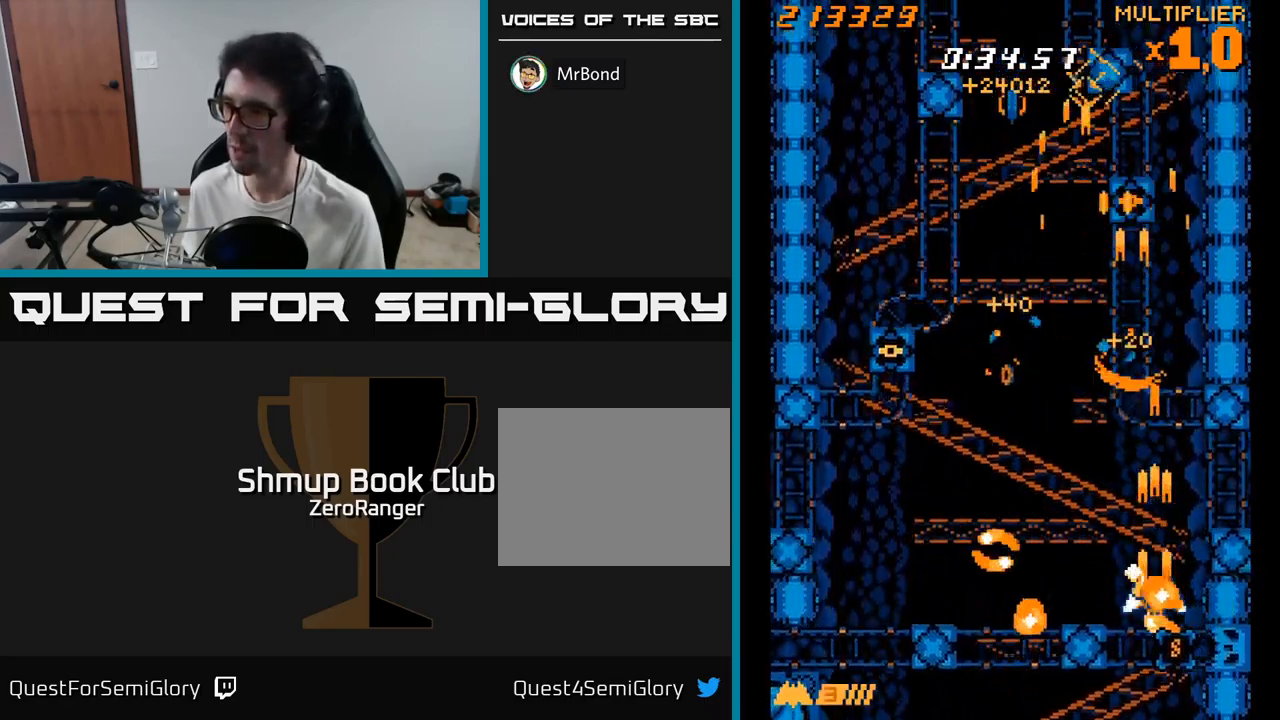
{"buttons": ["A", "DPAD_UP", "DPAD_LEFT"], "right_stick": "center", "events": [[150, "DPAD_DOWN", "up"], [183, "DPAD_LEFT", "down"], [250, "DPAD_UP", "down"]]}
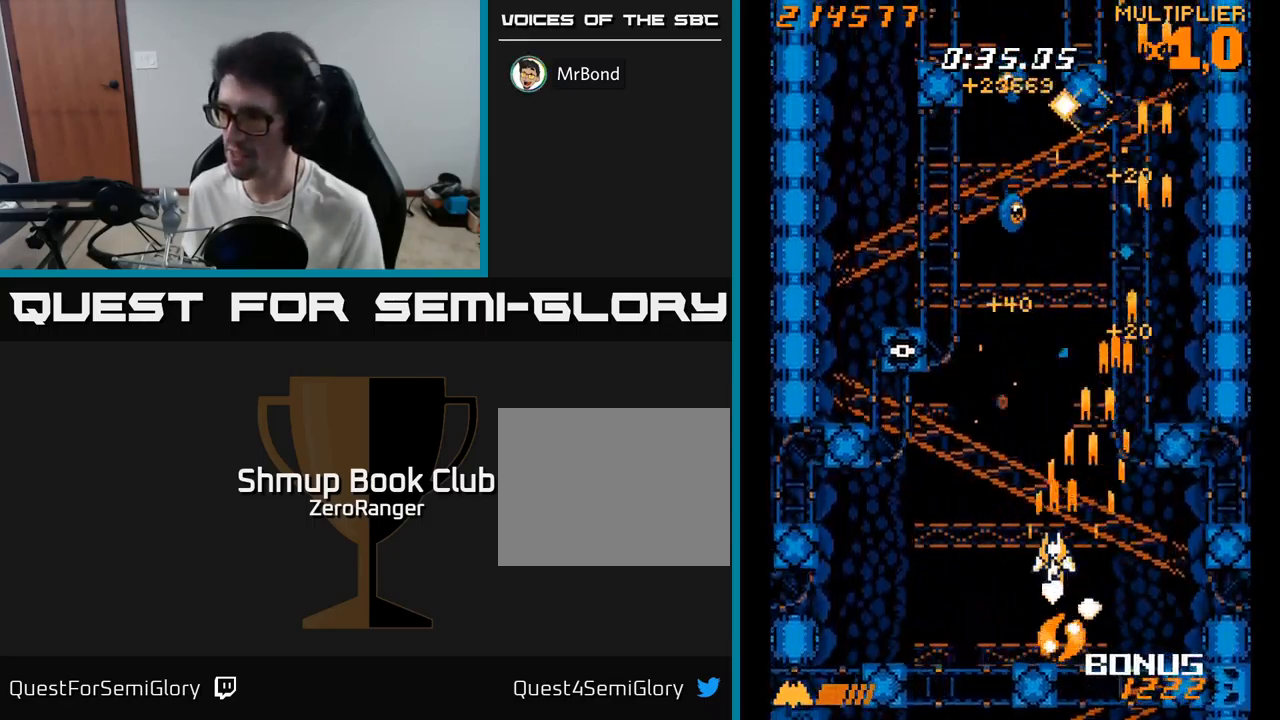
{"buttons": ["A", "DPAD_RIGHT"], "right_stick": "center", "events": [[50, "DPAD_UP", "up"], [200, "DPAD_UP", "down"], [333, "DPAD_LEFT", "up"], [400, "DPAD_RIGHT", "down"], [467, "DPAD_UP", "up"]]}
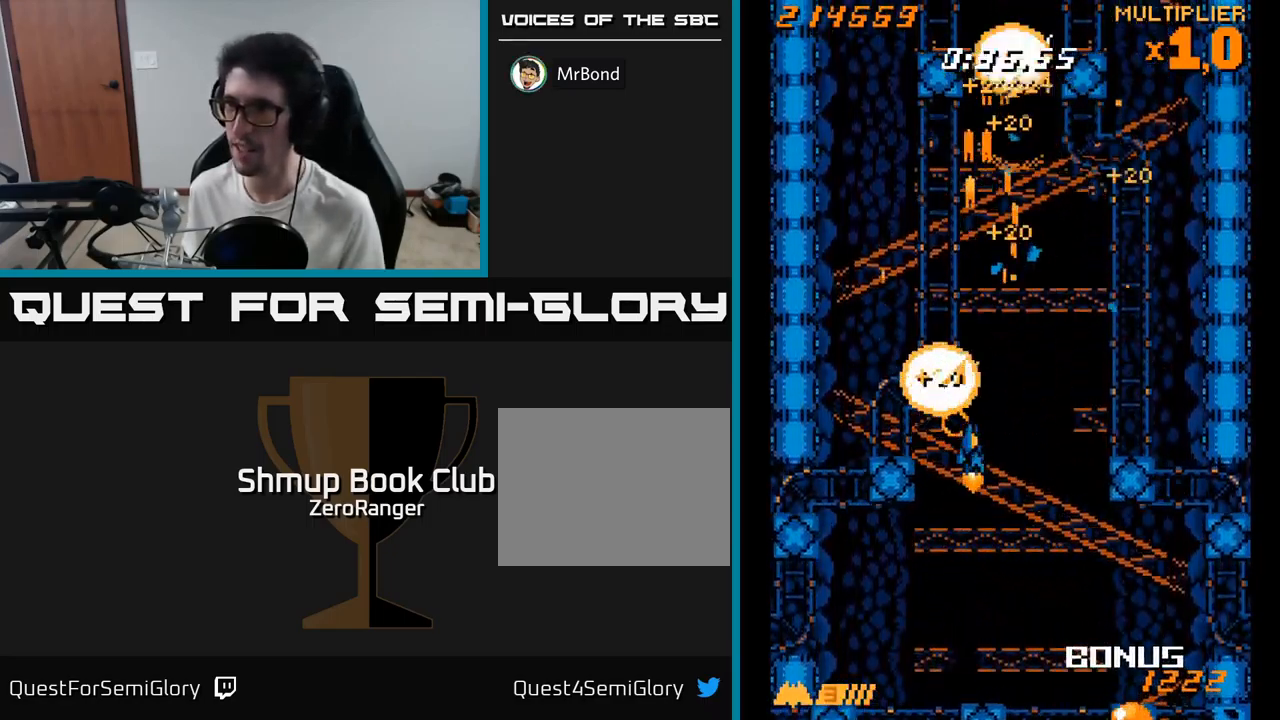
{"buttons": ["A"], "right_stick": "center", "events": [[33, "DPAD_UP", "down"], [117, "DPAD_RIGHT", "up"], [483, "DPAD_UP", "up"]]}
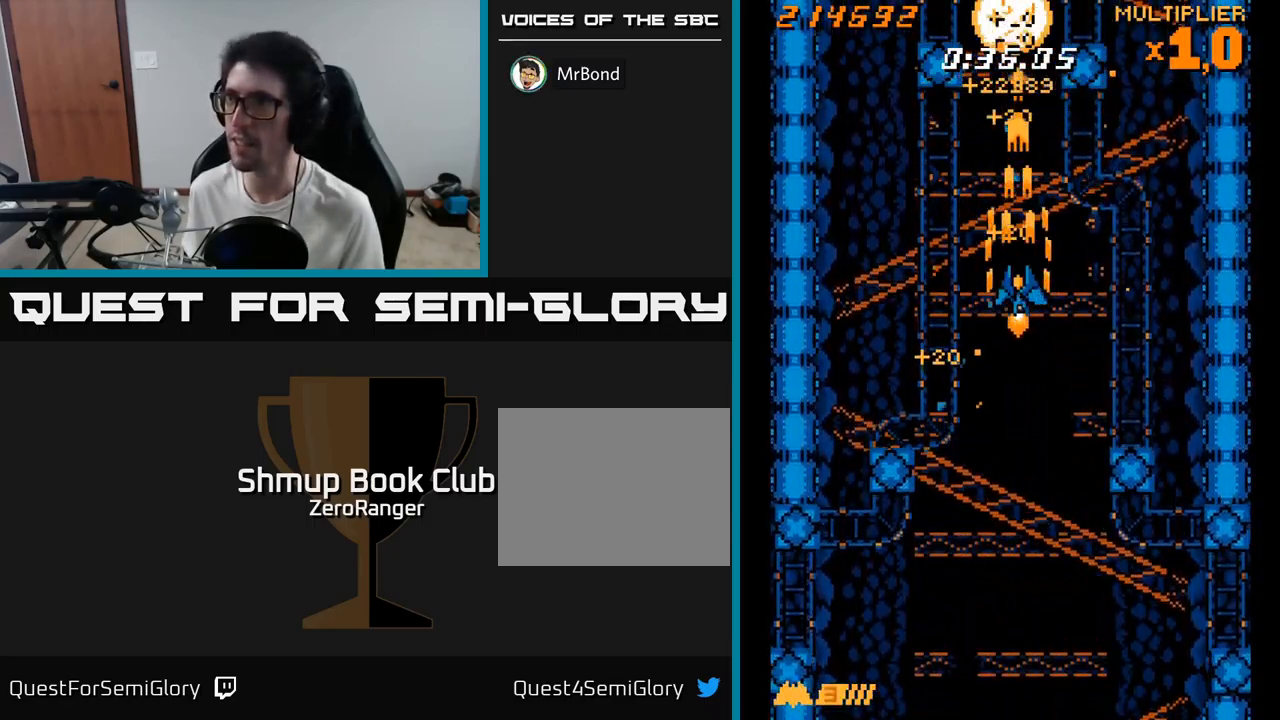
{"buttons": ["A", "DPAD_LEFT"], "right_stick": "center", "events": [[300, "A", "up"], [333, "A", "down"], [483, "DPAD_LEFT", "down"]]}
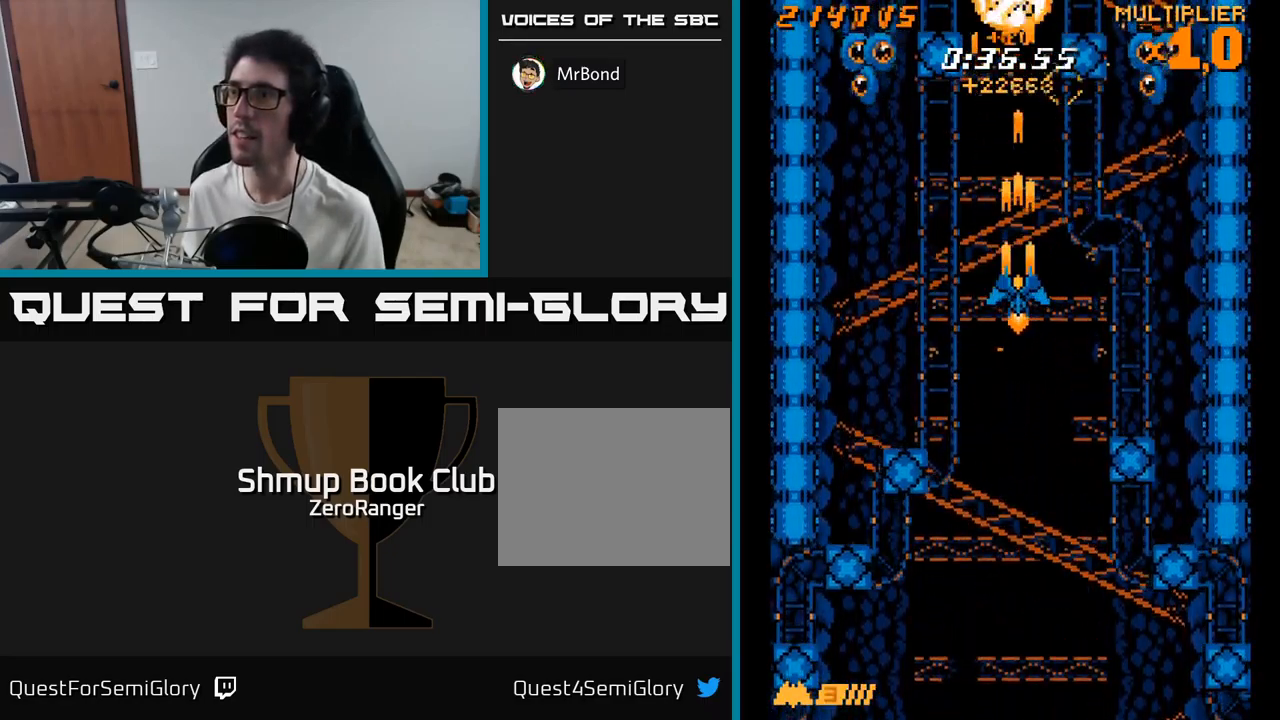
{"buttons": ["A", "DPAD_UP"], "right_stick": "center", "events": [[400, "DPAD_UP", "down"], [450, "DPAD_LEFT", "up"]]}
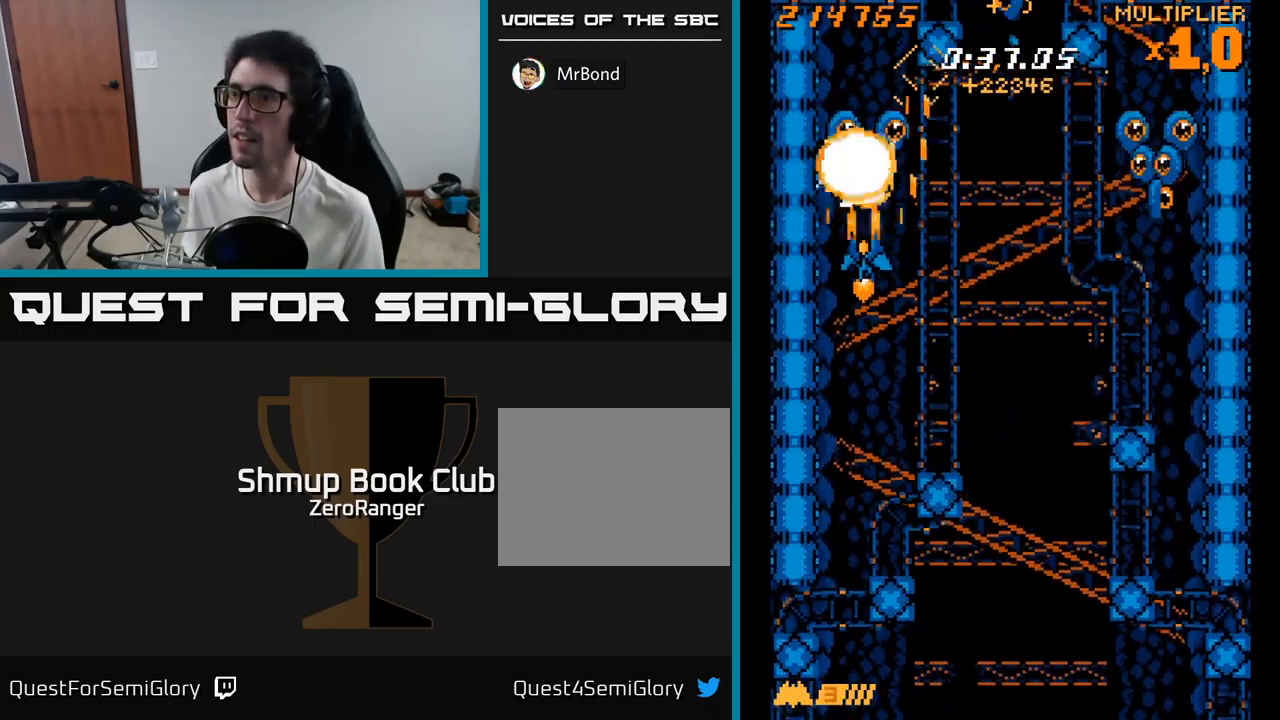
{"buttons": ["X", "DPAD_RIGHT"], "right_stick": "center", "events": [[67, "DPAD_RIGHT", "down"], [83, "DPAD_UP", "up"], [267, "X", "down"], [317, "A", "up"]]}
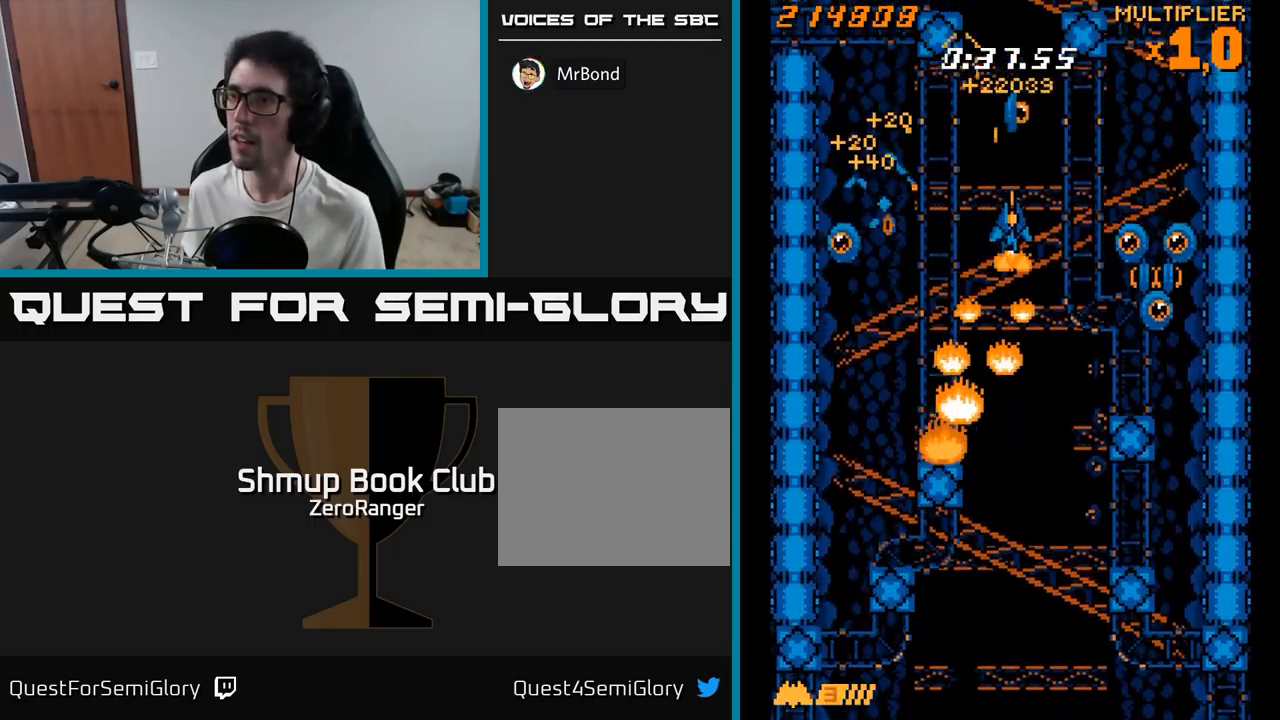
{"buttons": ["X", "DPAD_LEFT"], "right_stick": "center", "events": [[233, "DPAD_DOWN", "down"], [433, "DPAD_RIGHT", "up"], [467, "DPAD_DOWN", "up"], [467, "DPAD_LEFT", "down"]]}
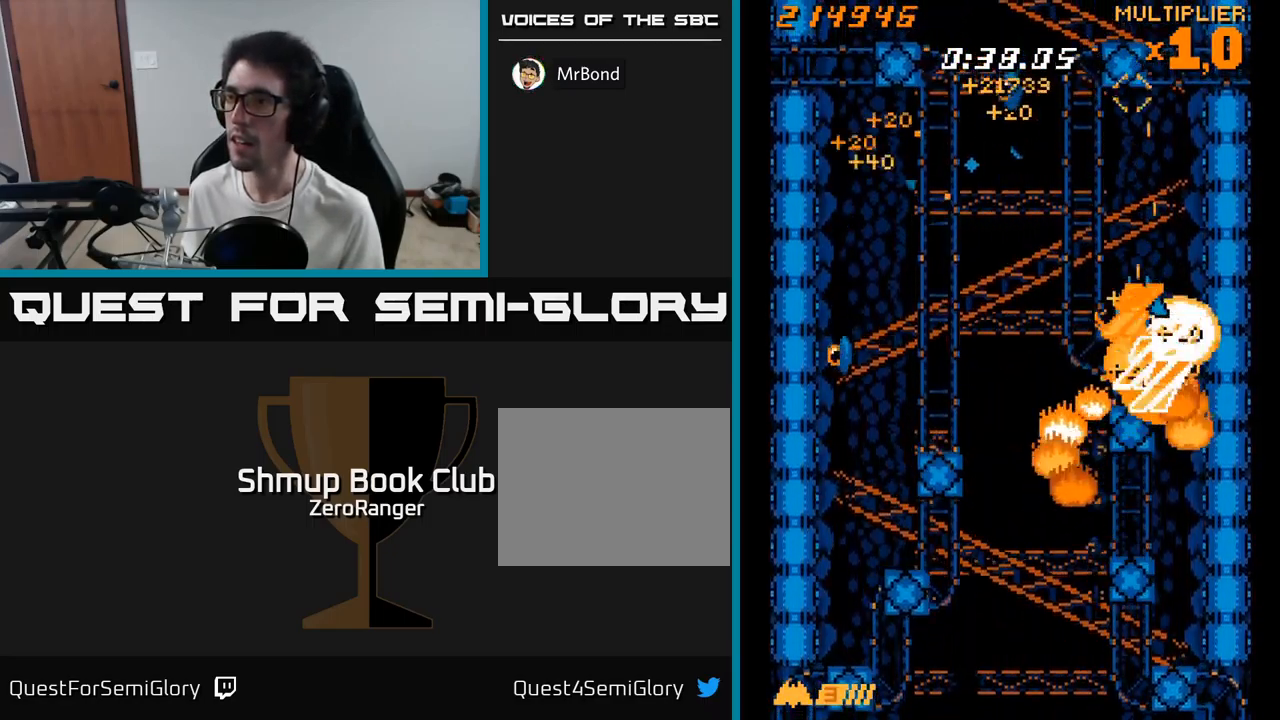
{"buttons": ["X", "DPAD_LEFT"], "right_stick": "center", "events": []}